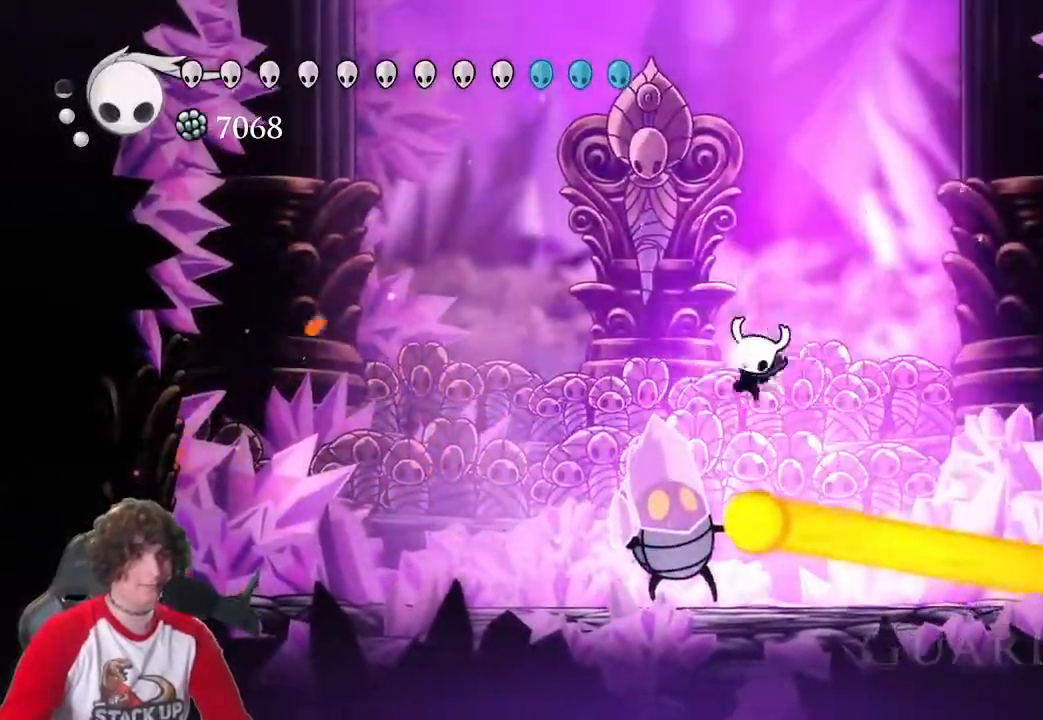
Gameplay with keyboard; each line is a JSON object with the keys held at the frame after it. "events" lists presses ("down") and releases ("up") of "a", "attack", "cast", "cdash", "d", "dash", "dream", "focus", "inv", "jump", "map", "s" and "w" between this image and that frame as [ms after this image, input, new state], when the widget could be followed in between. No other keys are recorded. Mouse input is not recorded. Key names are as the overlay labels them; some are game actions (e.g. jump) rather than physical keys.
{"keys": ["attack"]}
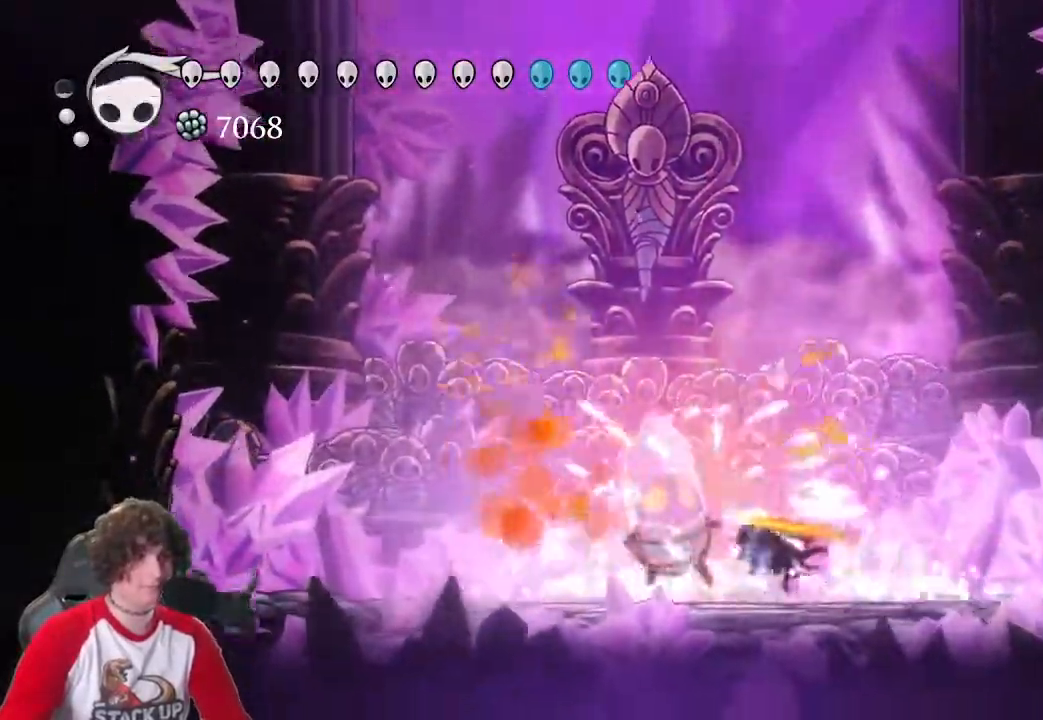
{"keys": ["attack"]}
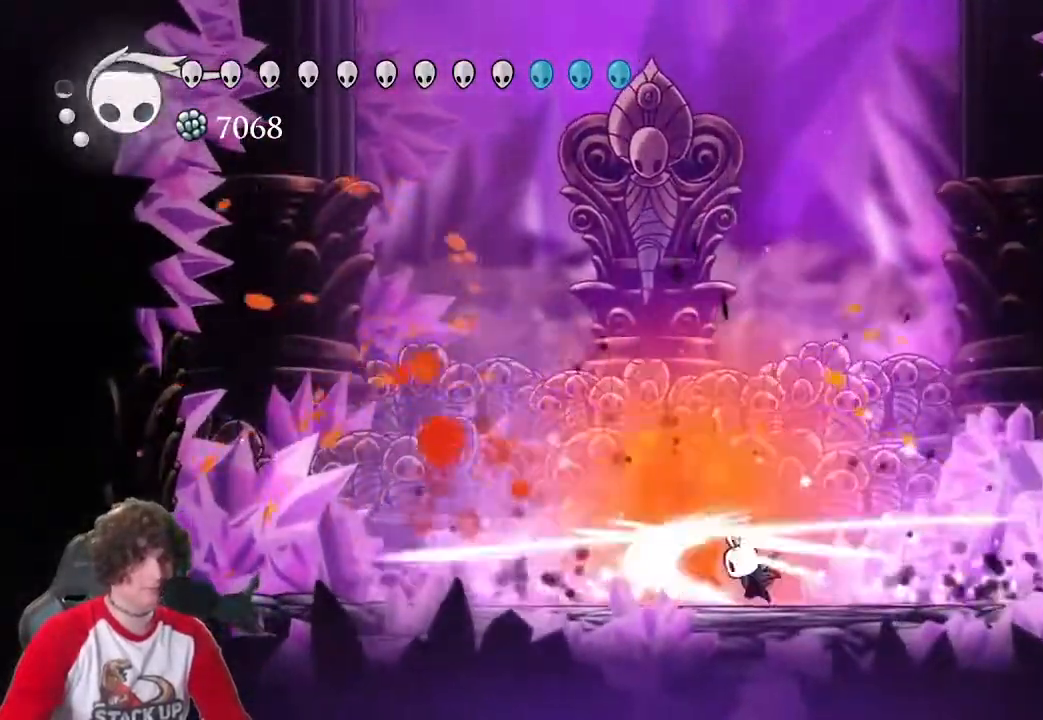
{"keys": ["jump"], "events": [[33, "attack", "up"], [116, "attack", "down"], [216, "attack", "up"], [266, "attack", "down"], [400, "jump", "down"], [450, "attack", "up"]]}
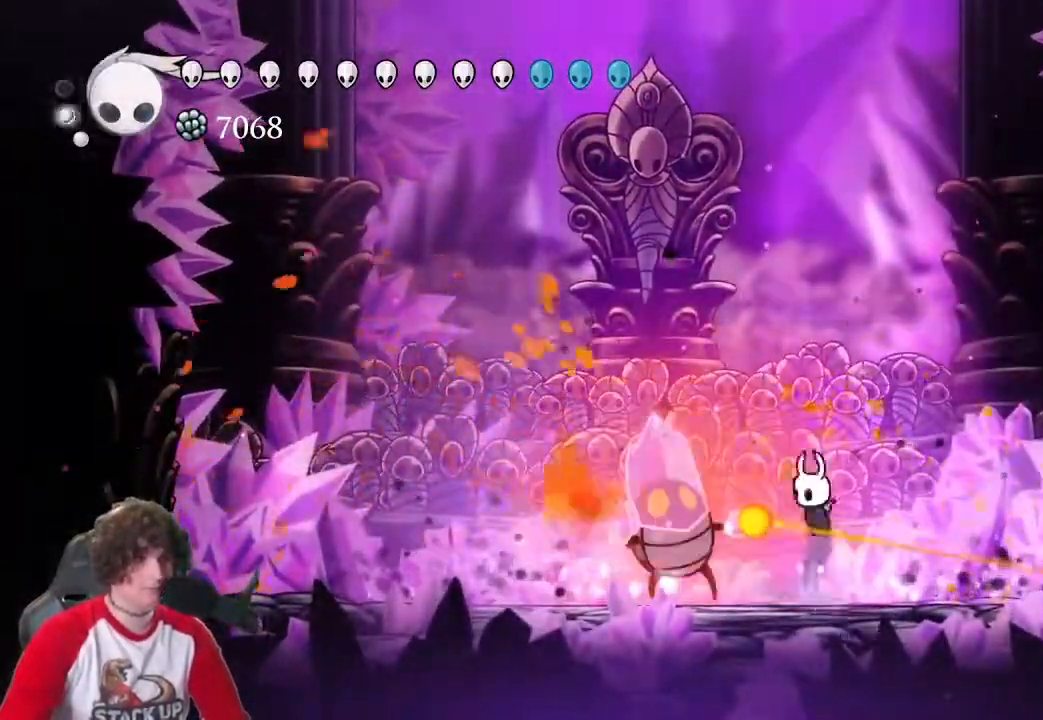
{"keys": [], "events": [[100, "a", "down"], [133, "s", "down"], [183, "jump", "up"], [283, "a", "up"], [283, "cast", "down"], [416, "cast", "up"], [416, "s", "up"]]}
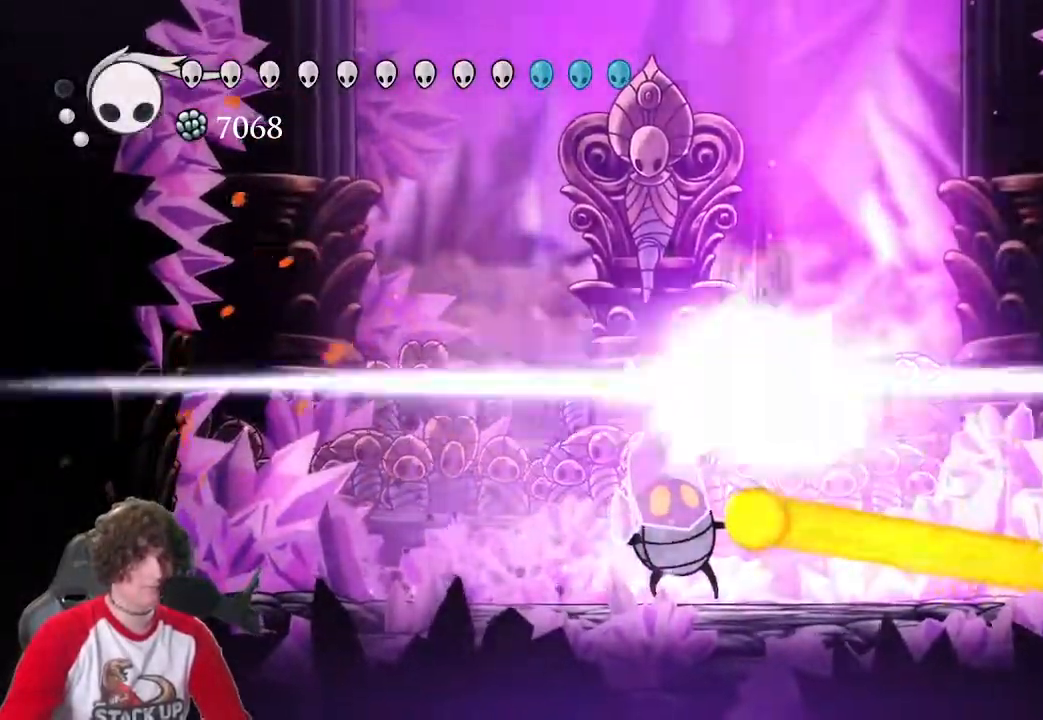
{"keys": ["attack"]}
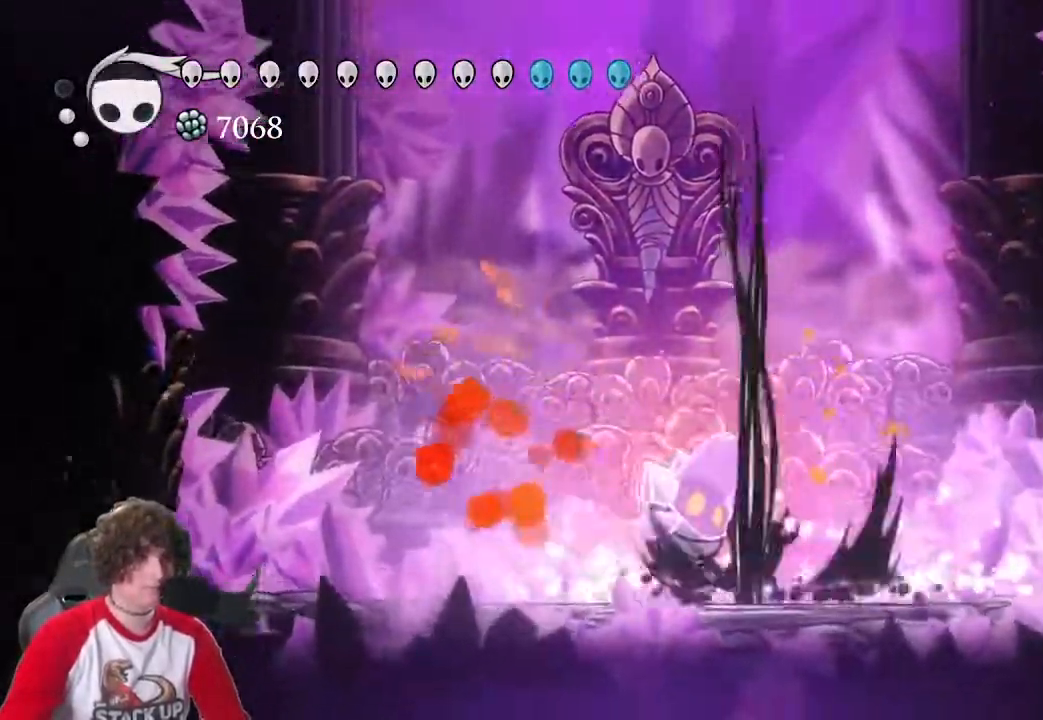
{"keys": [], "events": [[33, "attack", "up"], [116, "attack", "down"], [166, "attack", "up"], [266, "attack", "down"], [350, "attack", "up"], [450, "attack", "down"], [500, "attack", "up"]]}